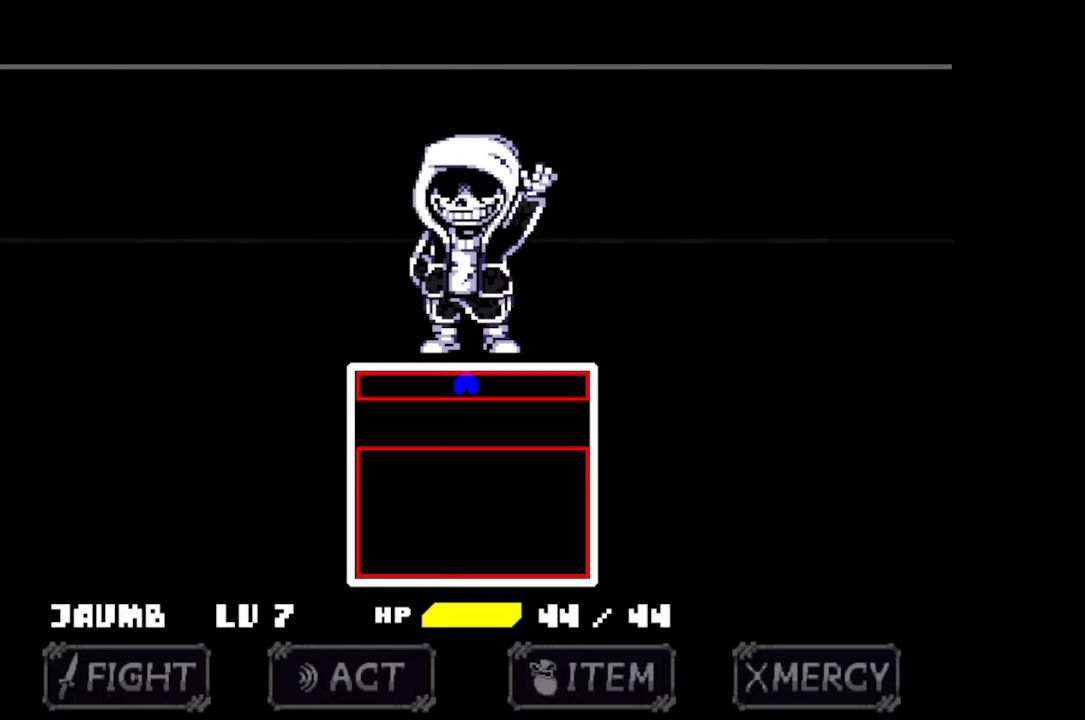
Gameplay with keyboard and mouse; each line is a JSON object with the keys and mouse buttons held at the frame after it. "events" lists presses ("down") and releases ("up") of "c", "down", "left", "right", "up", "x", "z", "mouse_left" and "mouse_right" between this image and that frame as [ms after this image, input, new state], when the widget could be followed in between. "mouse_left", "mouse_right" = the "left", "right" buttons of the "mouse" list. No other keys are recorded. Mouse movement is not recorded.
{"keys": [], "mouse": [], "events": [[100, "down", "down"], [200, "down", "up"]]}
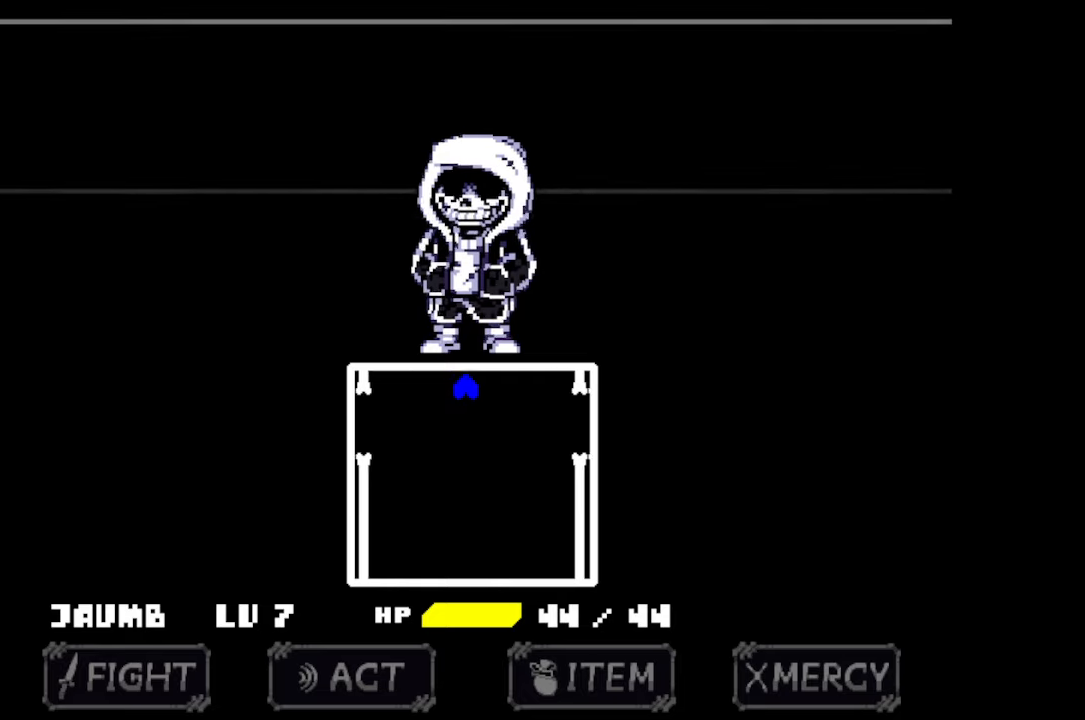
{"keys": [], "mouse": [], "events": []}
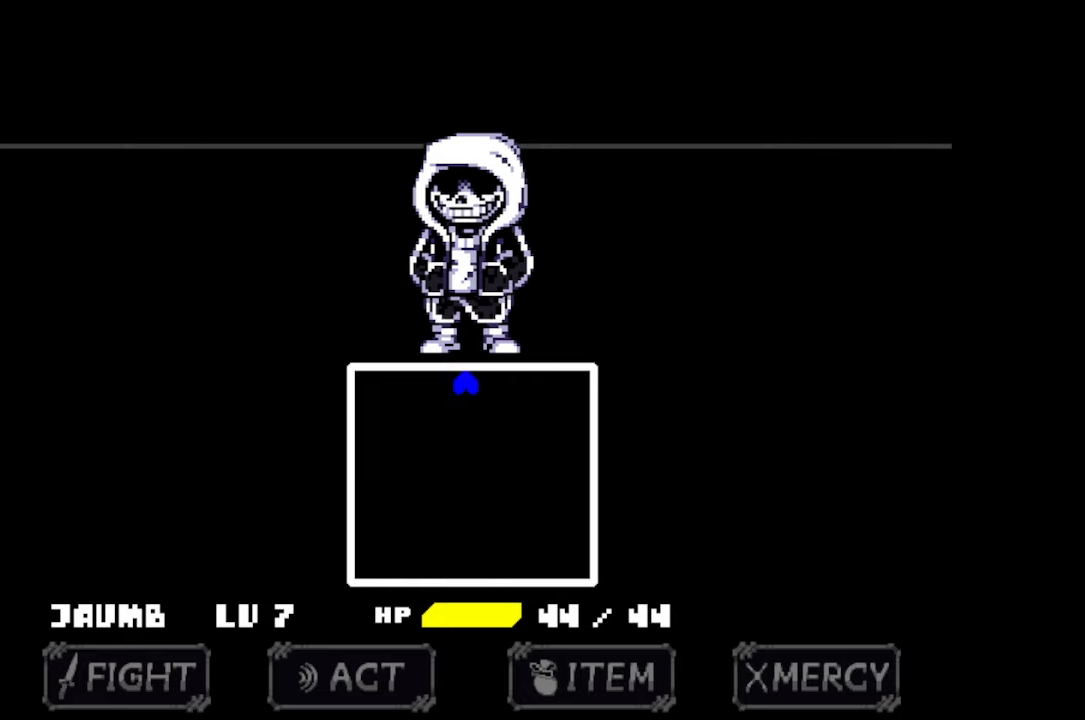
{"keys": [], "mouse": [], "events": [[133, "z", "down"], [166, "z", "up"], [233, "z", "down"], [300, "z", "up"], [366, "z", "down"], [400, "z", "up"], [466, "z", "down"], [500, "z", "up"]]}
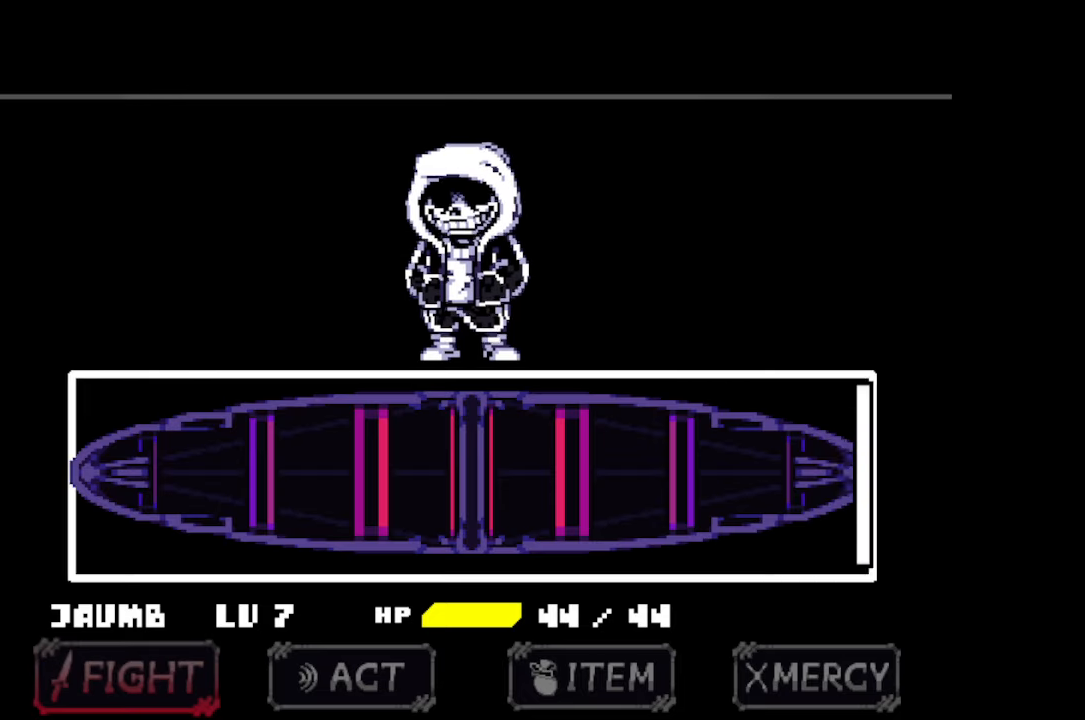
{"keys": [], "mouse": [], "events": [[100, "z", "down"], [133, "z", "up"], [200, "z", "down"], [233, "z", "up"]]}
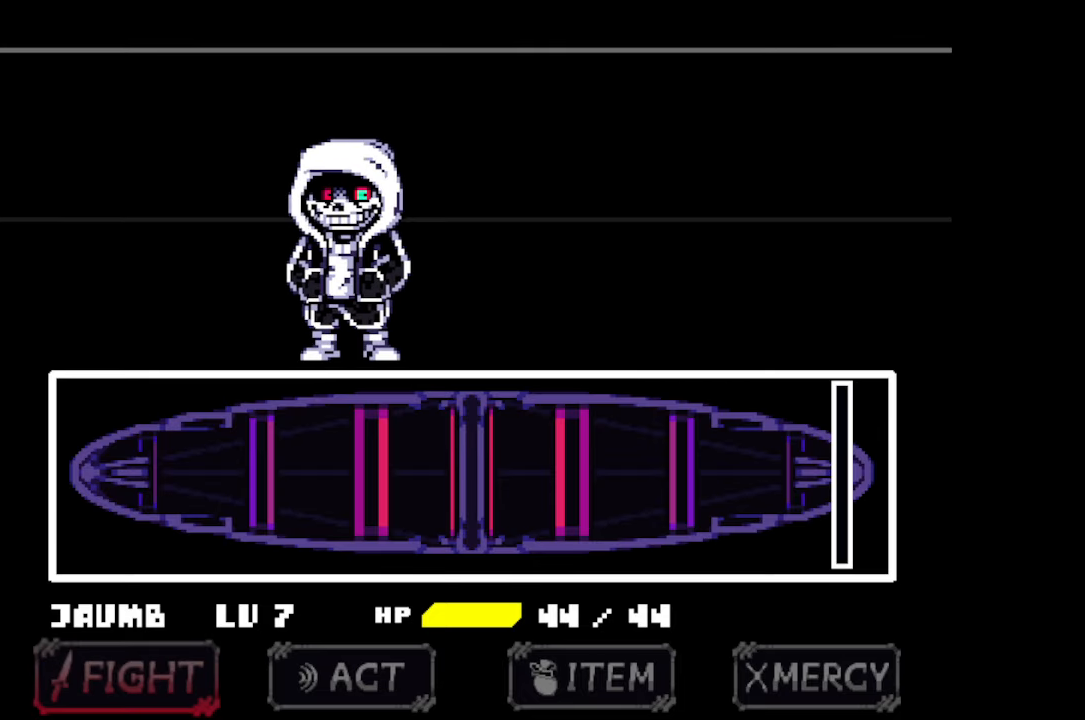
{"keys": [], "mouse": [], "events": []}
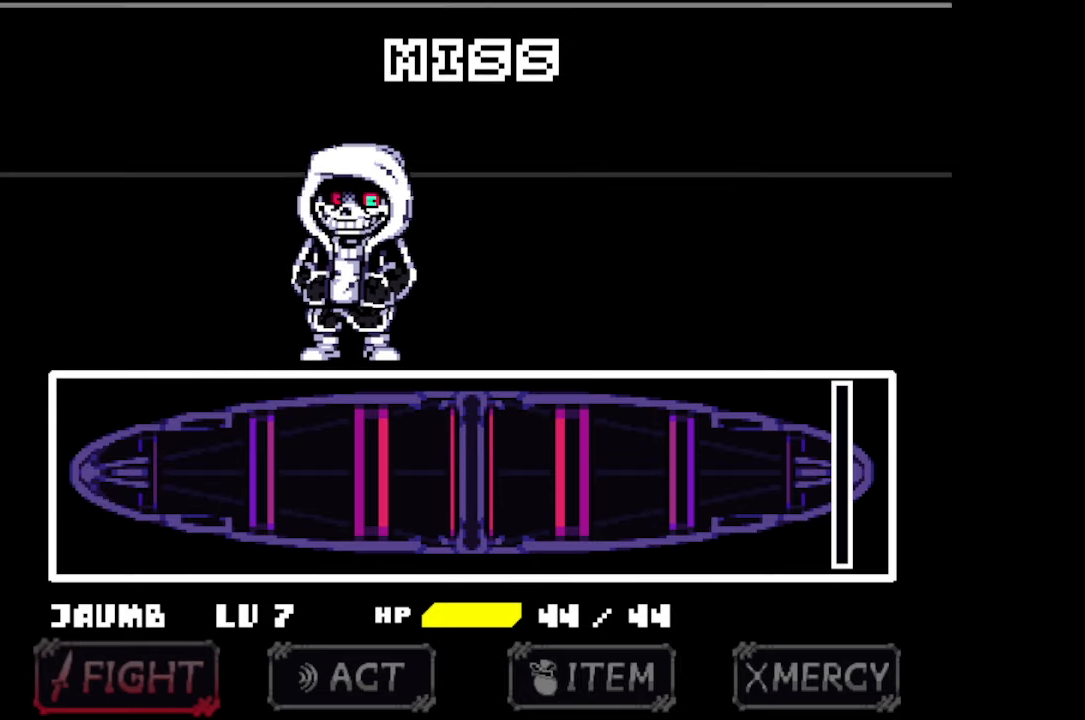
{"keys": [], "mouse": [], "events": []}
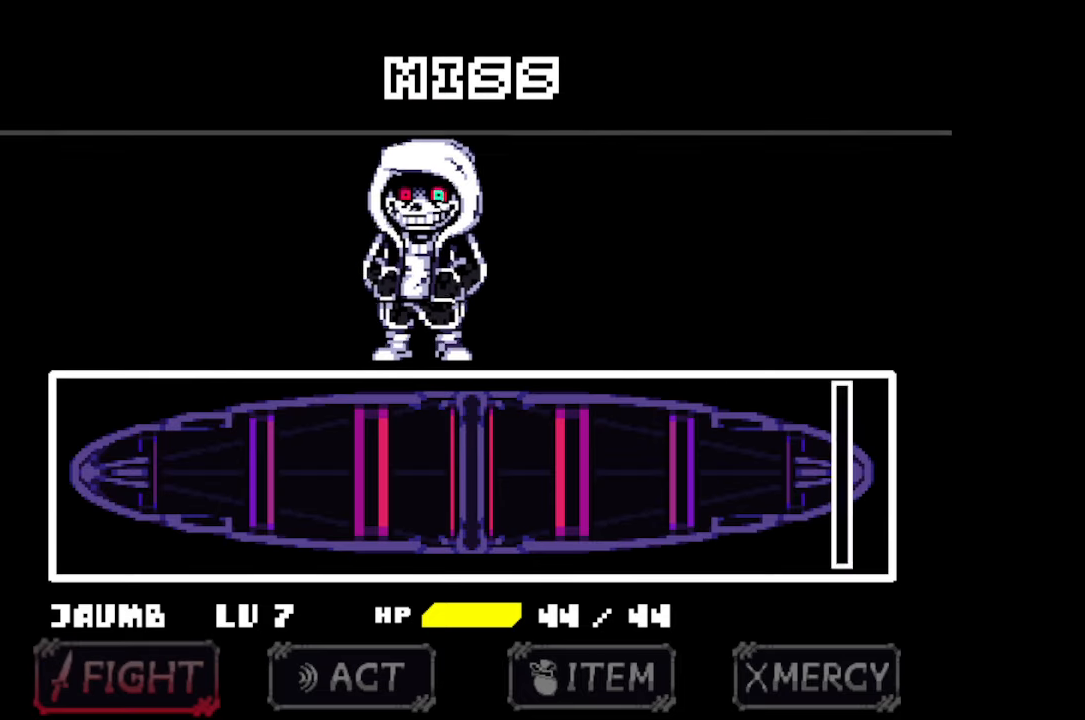
{"keys": ["x"], "mouse": [], "events": [[266, "z", "down"], [333, "x", "down"], [333, "z", "up"], [433, "x", "up"], [433, "z", "down"], [466, "x", "down"], [466, "z", "up"]]}
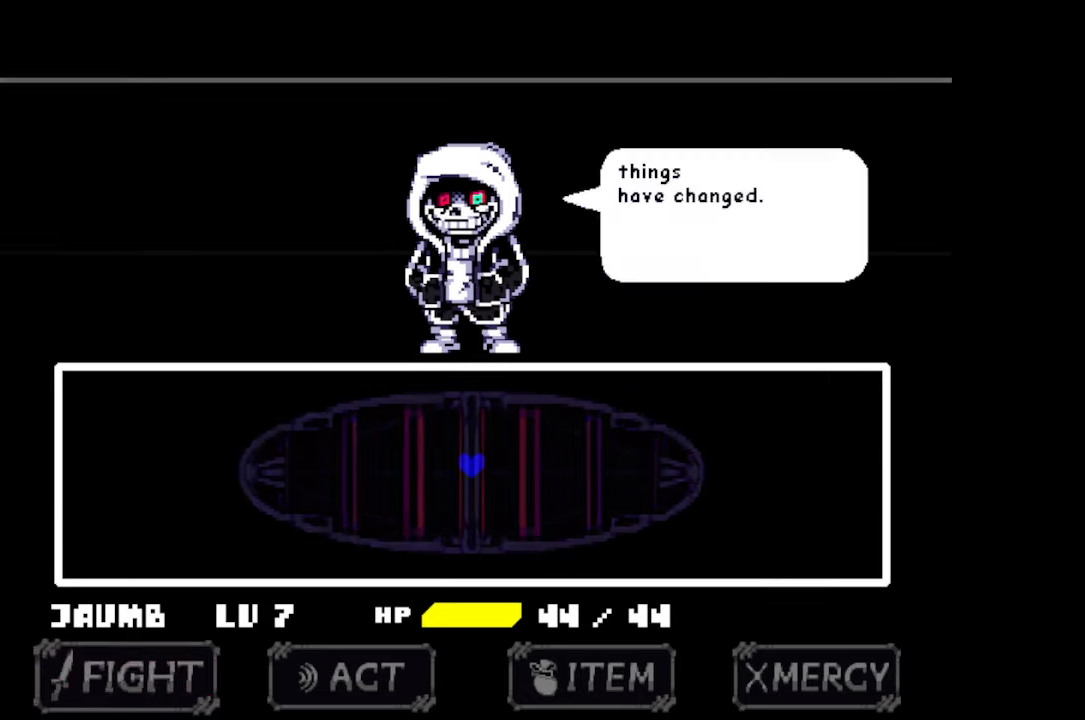
{"keys": ["x"], "mouse": [], "events": [[33, "x", "up"], [33, "z", "down"], [66, "x", "down"], [66, "z", "up"], [166, "x", "up"], [166, "z", "down"], [200, "x", "down"], [200, "z", "up"], [233, "z", "down"], [300, "z", "up"], [333, "x", "up"], [400, "x", "down"], [433, "z", "down"], [466, "z", "up"]]}
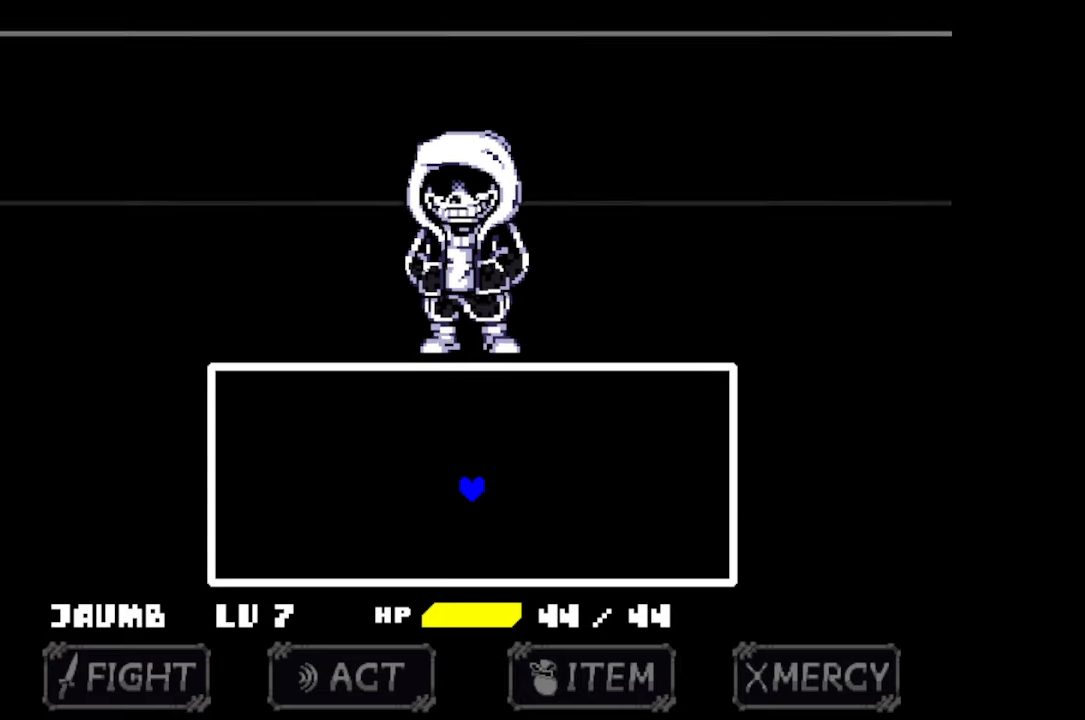
{"keys": [], "mouse": [], "events": [[33, "x", "up"]]}
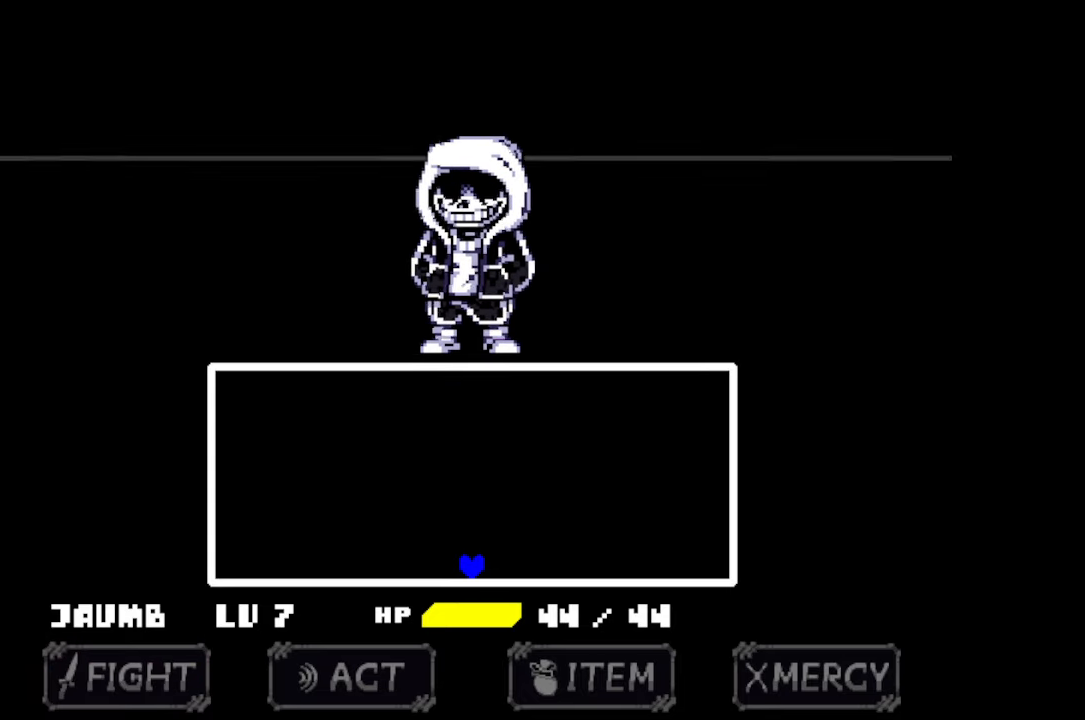
{"keys": [], "mouse": [], "events": []}
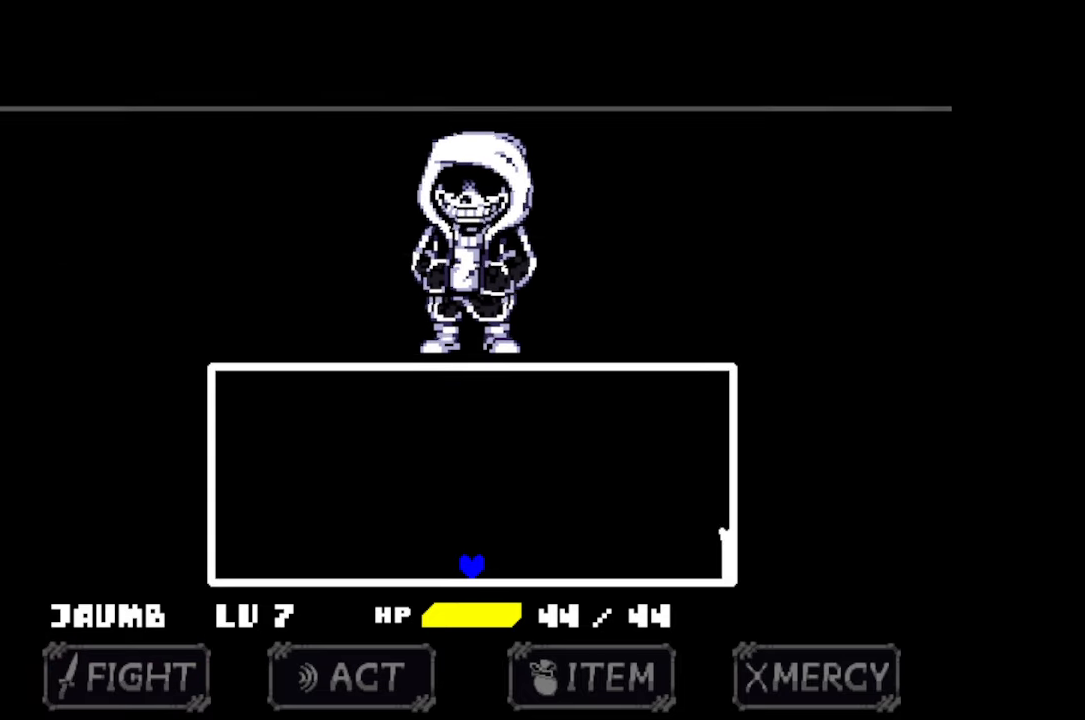
{"keys": [], "mouse": [], "events": []}
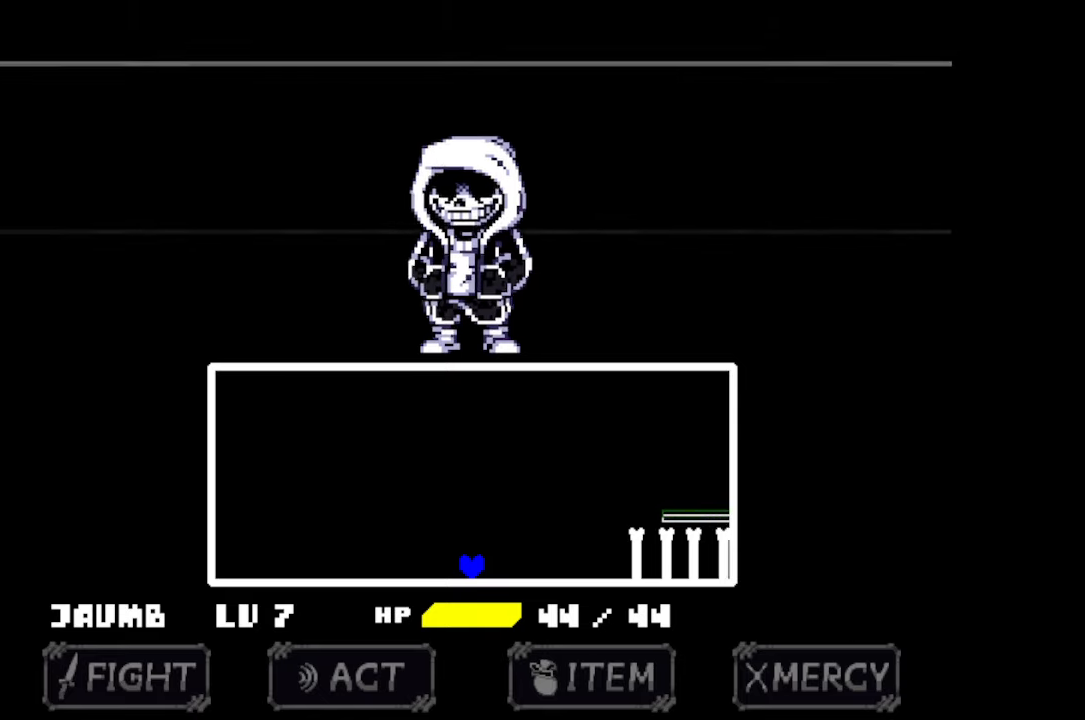
{"keys": ["right"], "mouse": [], "events": [[67, "right", "down"], [67, "up", "down"], [400, "up", "up"]]}
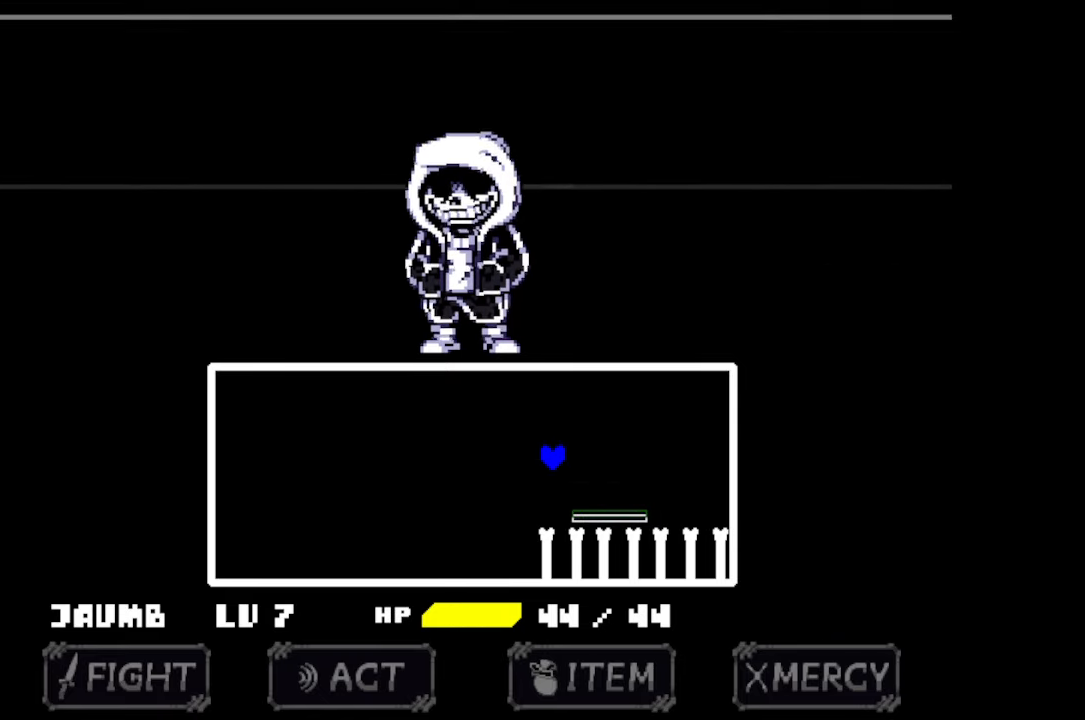
{"keys": [], "mouse": [], "events": [[100, "right", "up"]]}
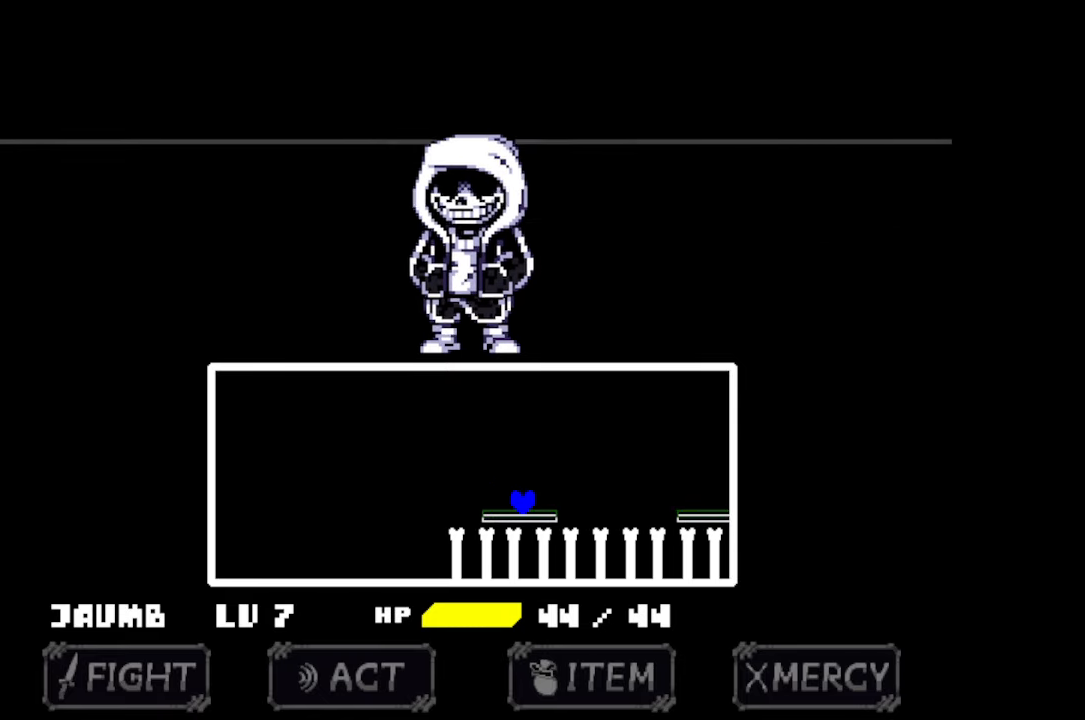
{"keys": [], "mouse": [], "events": []}
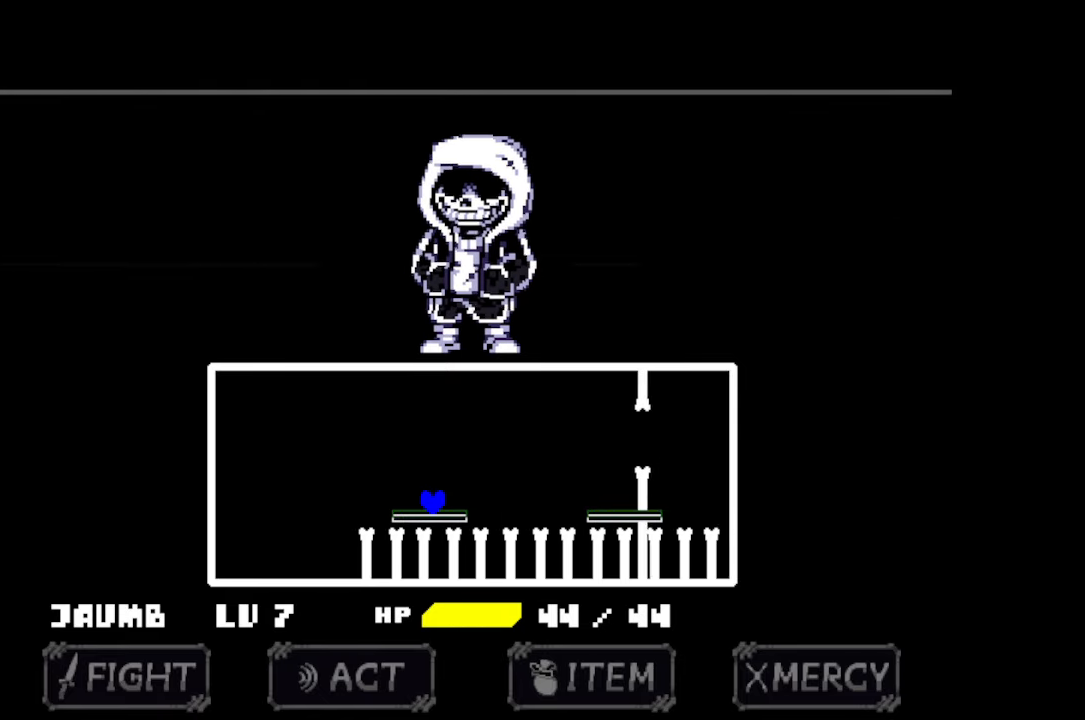
{"keys": ["right"], "mouse": [], "events": [[67, "right", "down"], [67, "up", "down"], [267, "up", "up"]]}
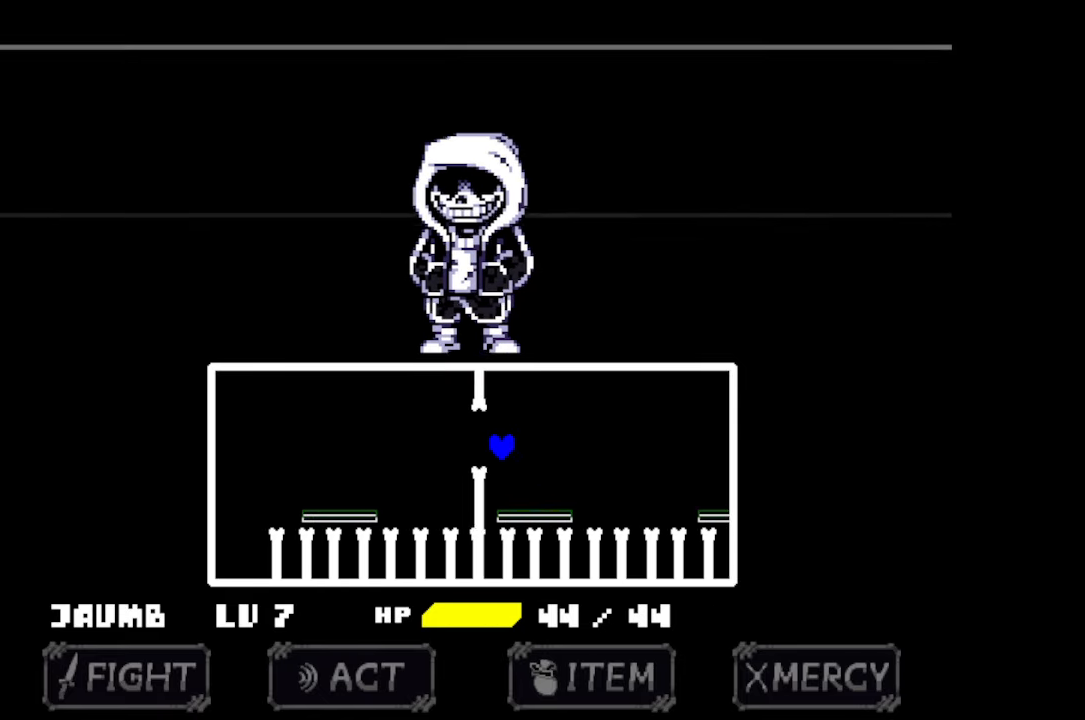
{"keys": [], "mouse": [], "events": [[100, "right", "up"]]}
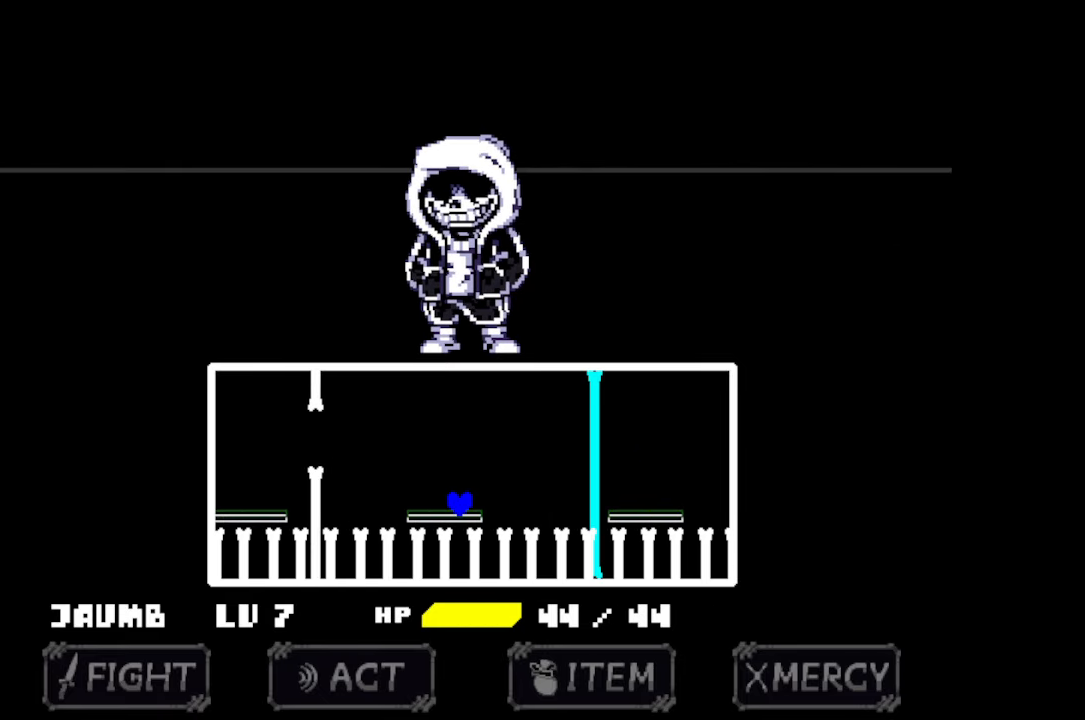
{"keys": [], "mouse": [], "events": []}
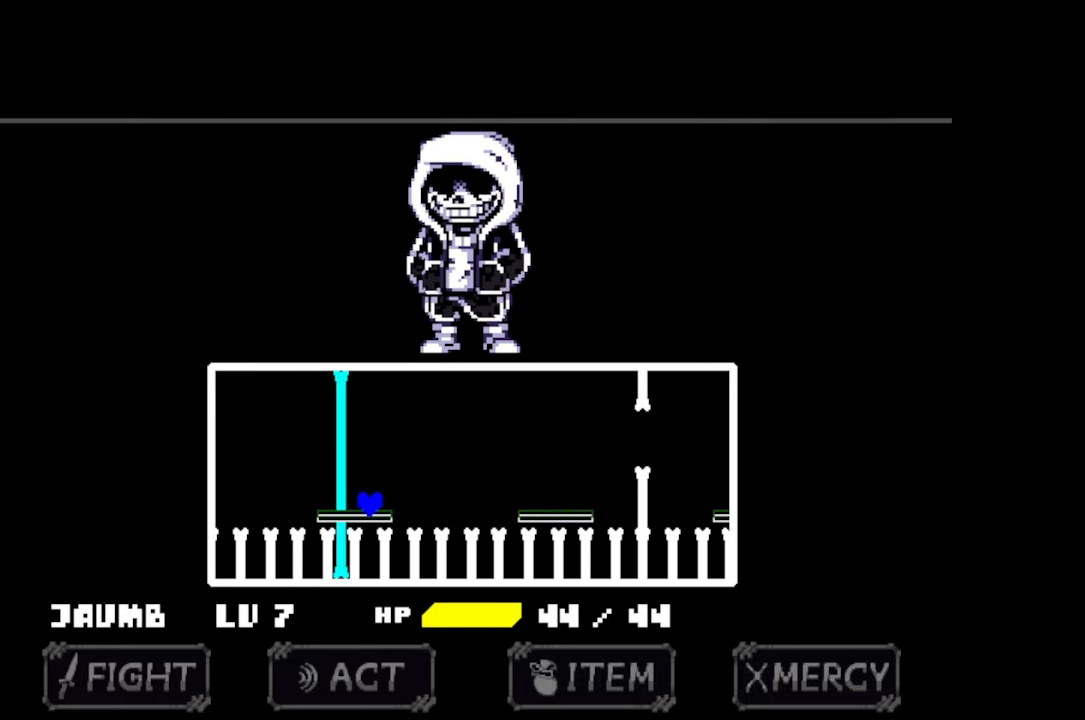
{"keys": ["right"], "mouse": [], "events": [[267, "right", "down"], [267, "up", "down"], [500, "up", "up"]]}
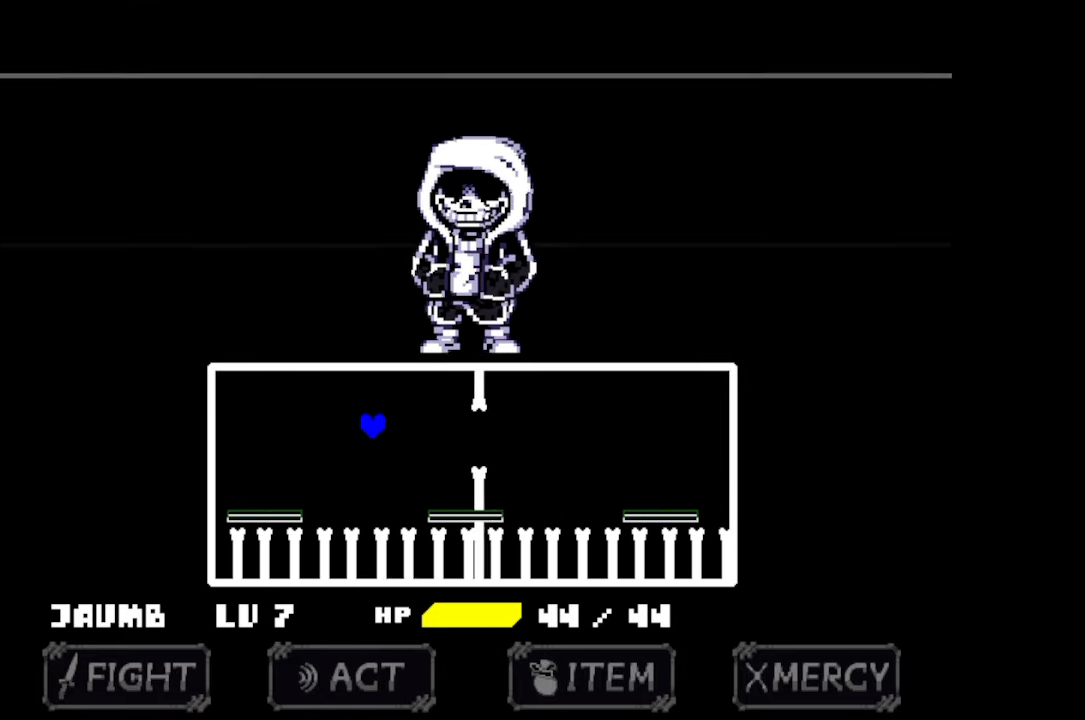
{"keys": ["left", "right", "up"], "mouse": [], "events": [[333, "left", "down"], [333, "right", "up"], [433, "up", "down"], [467, "right", "down"]]}
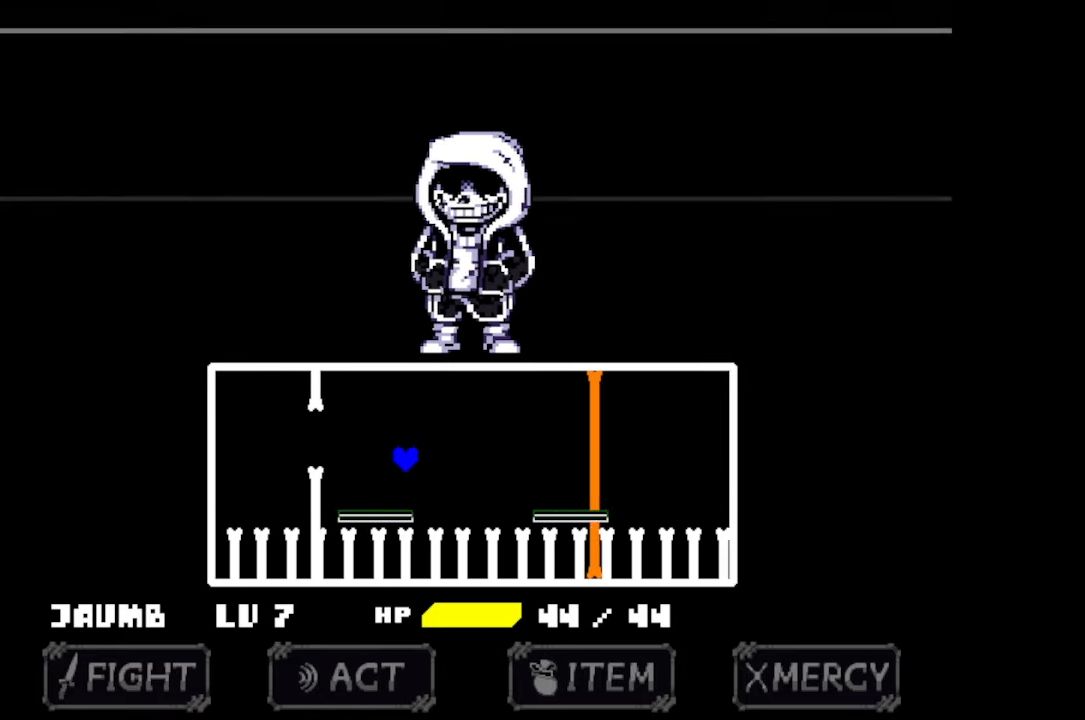
{"keys": ["right", "up"], "mouse": [], "events": [[33, "left", "up"], [67, "up", "up"], [500, "up", "down"]]}
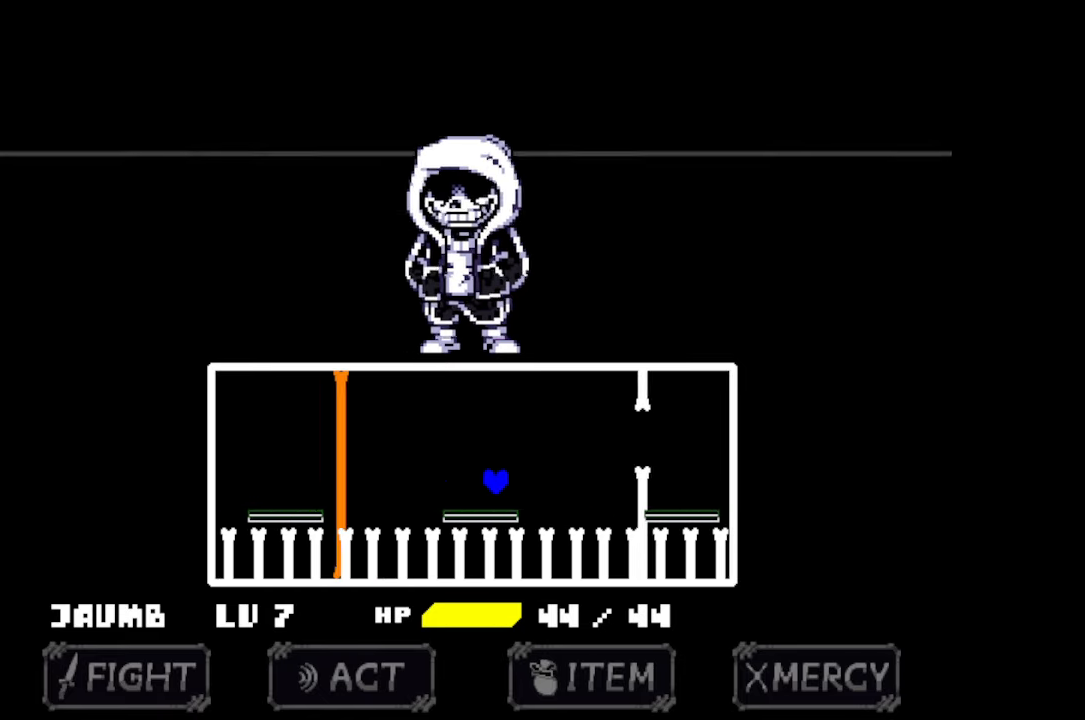
{"keys": [], "mouse": [], "events": [[167, "up", "up"], [467, "right", "up"]]}
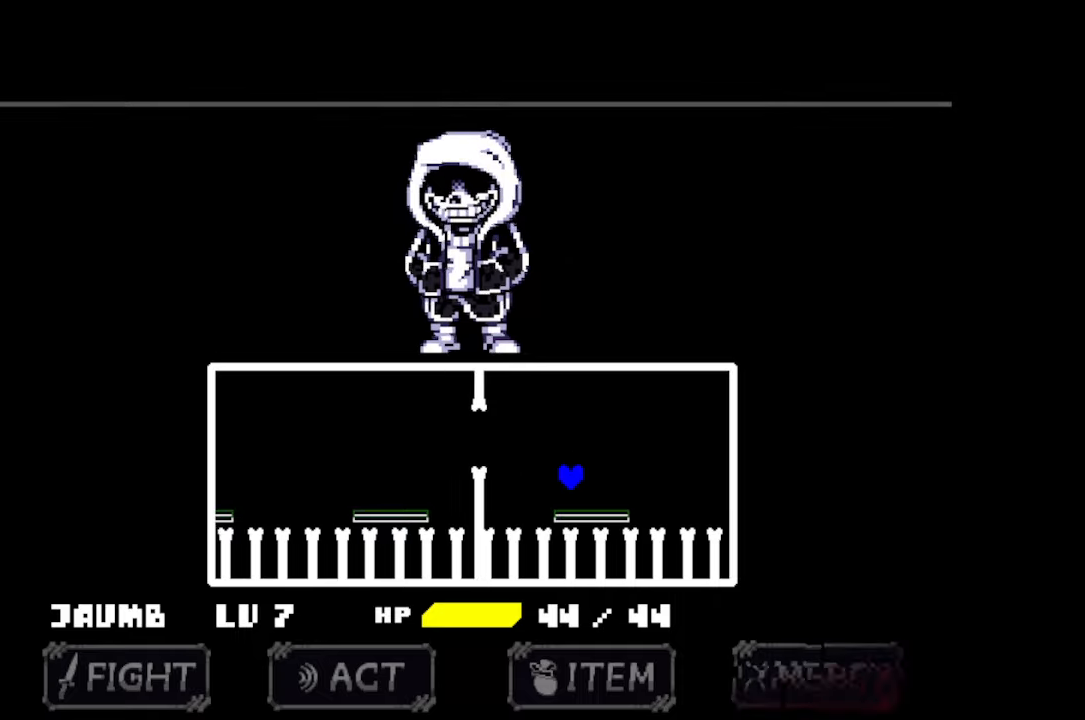
{"keys": [], "mouse": [], "events": []}
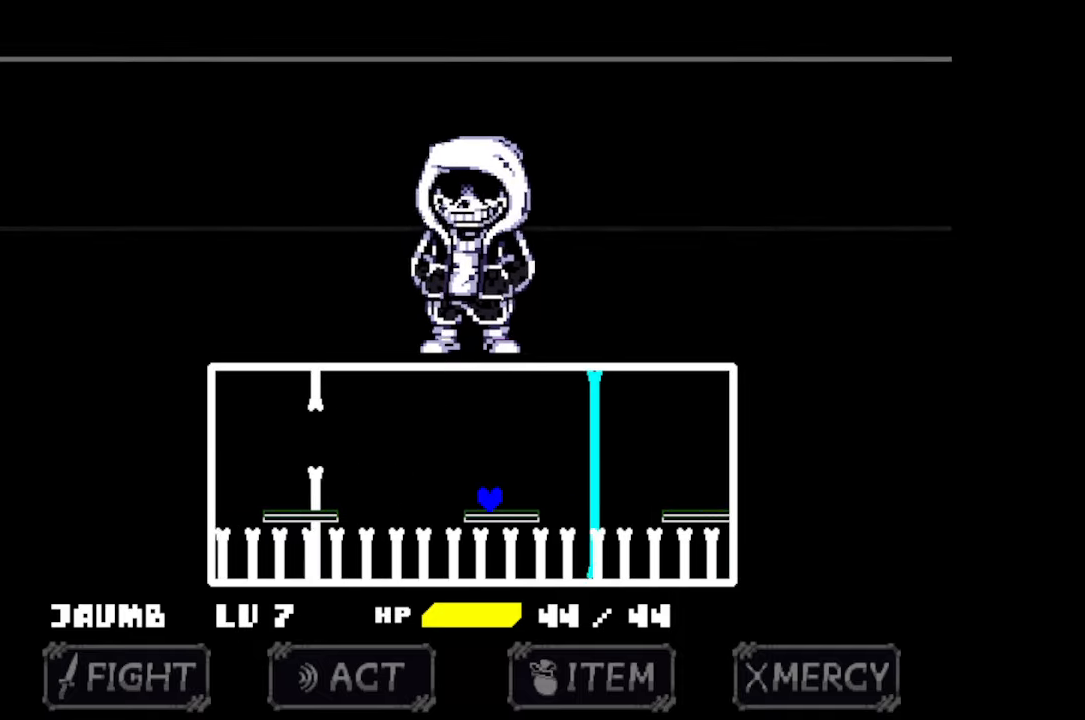
{"keys": [], "mouse": [], "events": []}
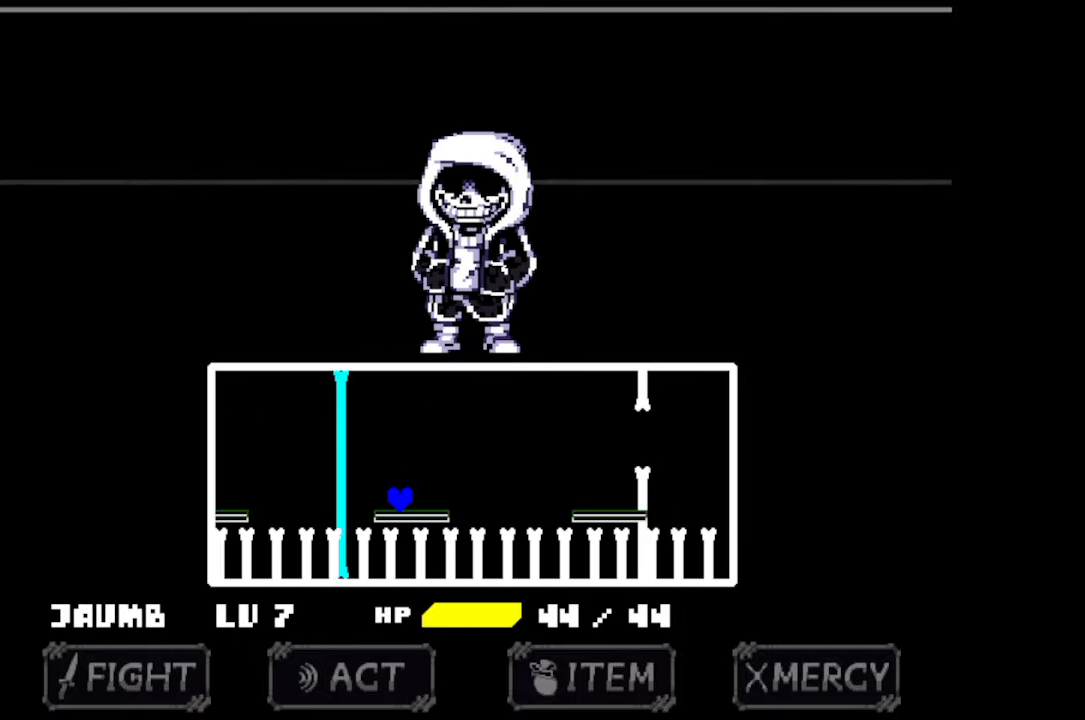
{"keys": ["right", "up"], "mouse": [], "events": [[467, "right", "down"], [467, "up", "down"]]}
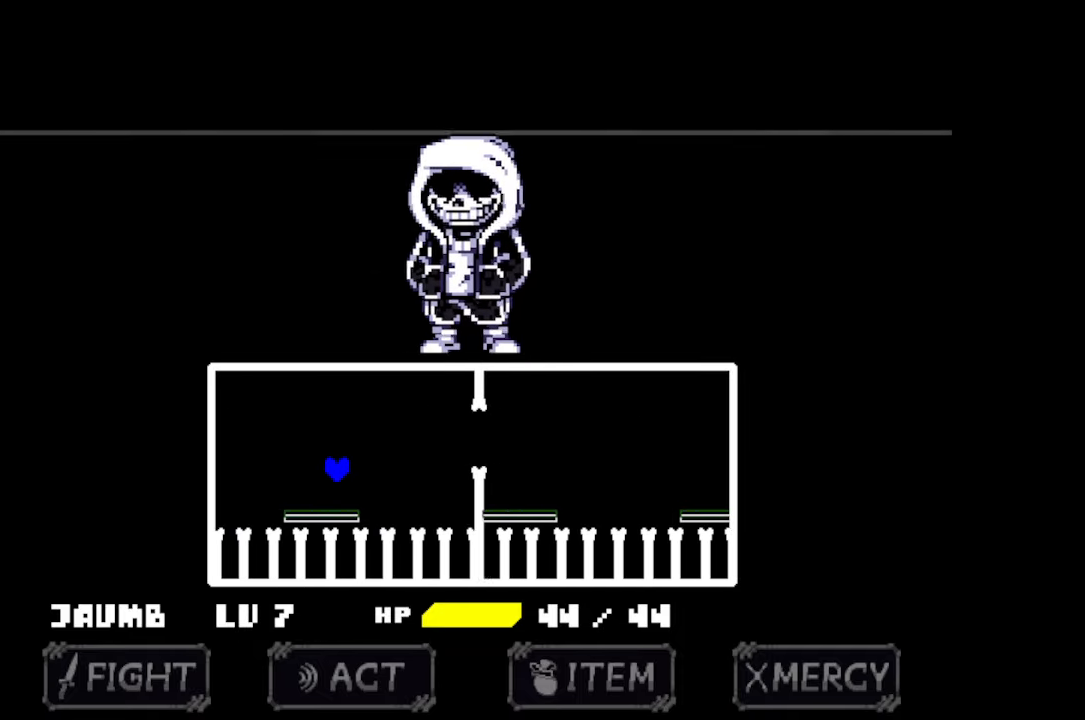
{"keys": ["right", "up"], "mouse": [], "events": [[134, "up", "up"], [500, "up", "down"]]}
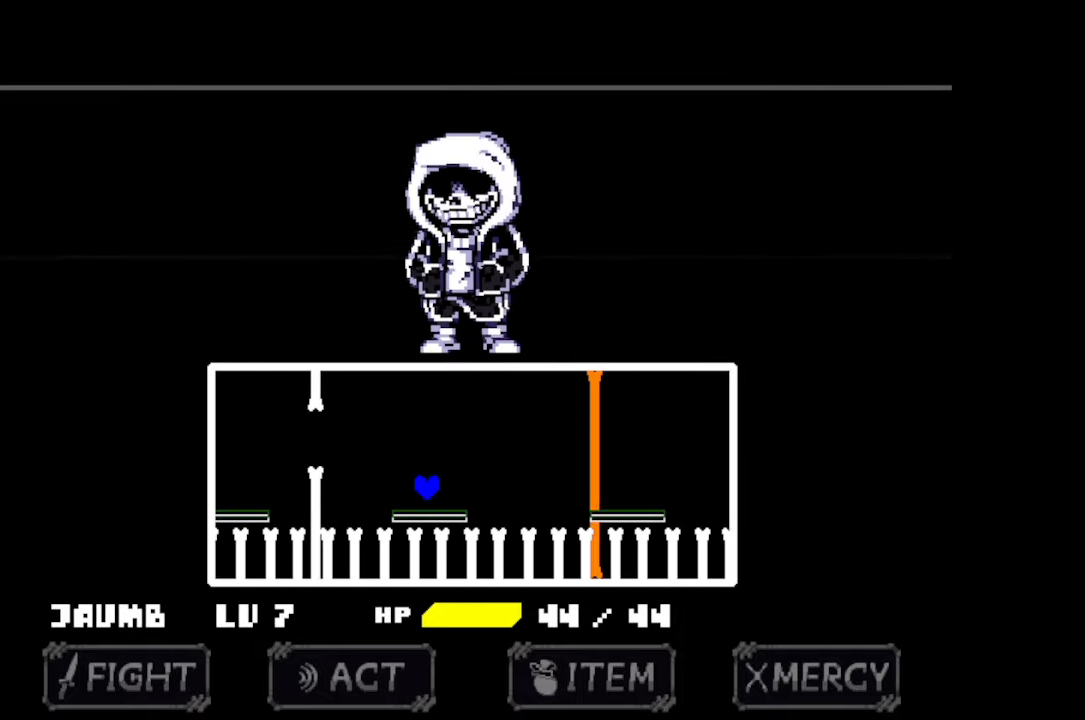
{"keys": ["right"], "mouse": [], "events": [[167, "up", "up"]]}
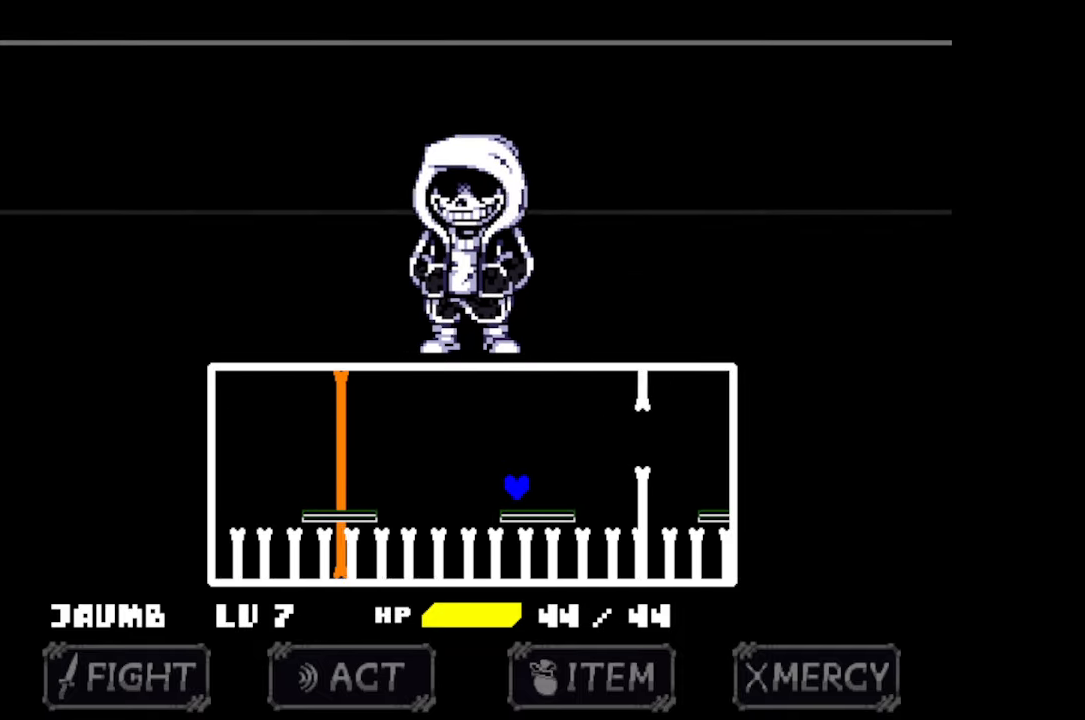
{"keys": ["right"], "mouse": [], "events": [[34, "up", "down"], [234, "up", "up"]]}
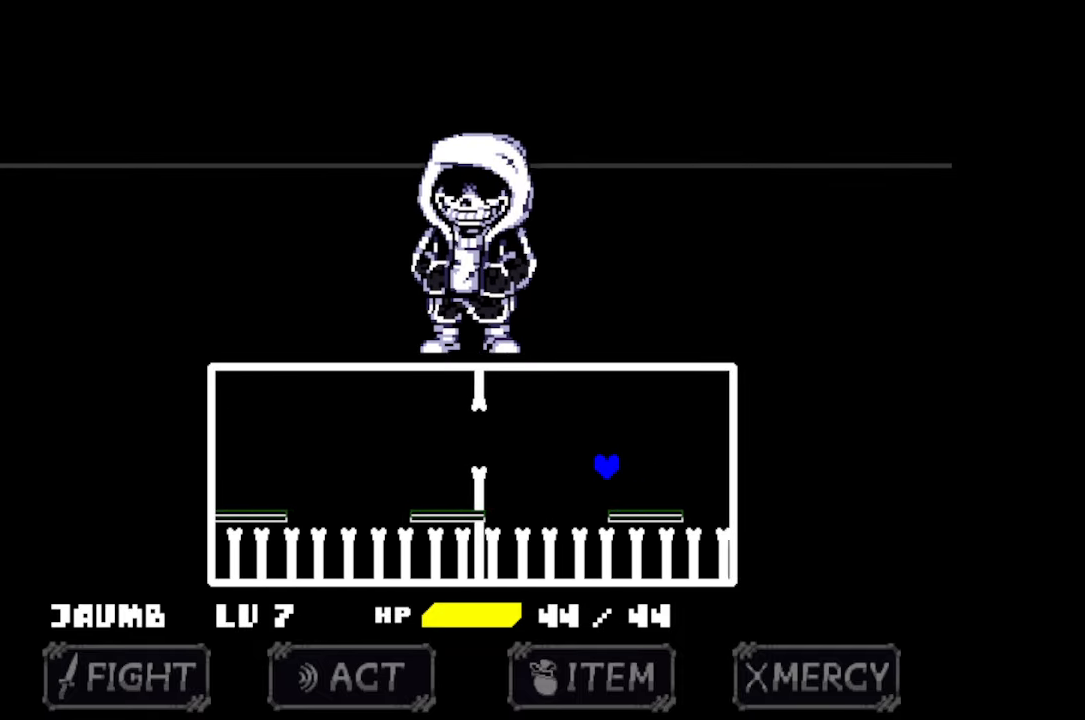
{"keys": [], "mouse": [], "events": [[67, "right", "up"]]}
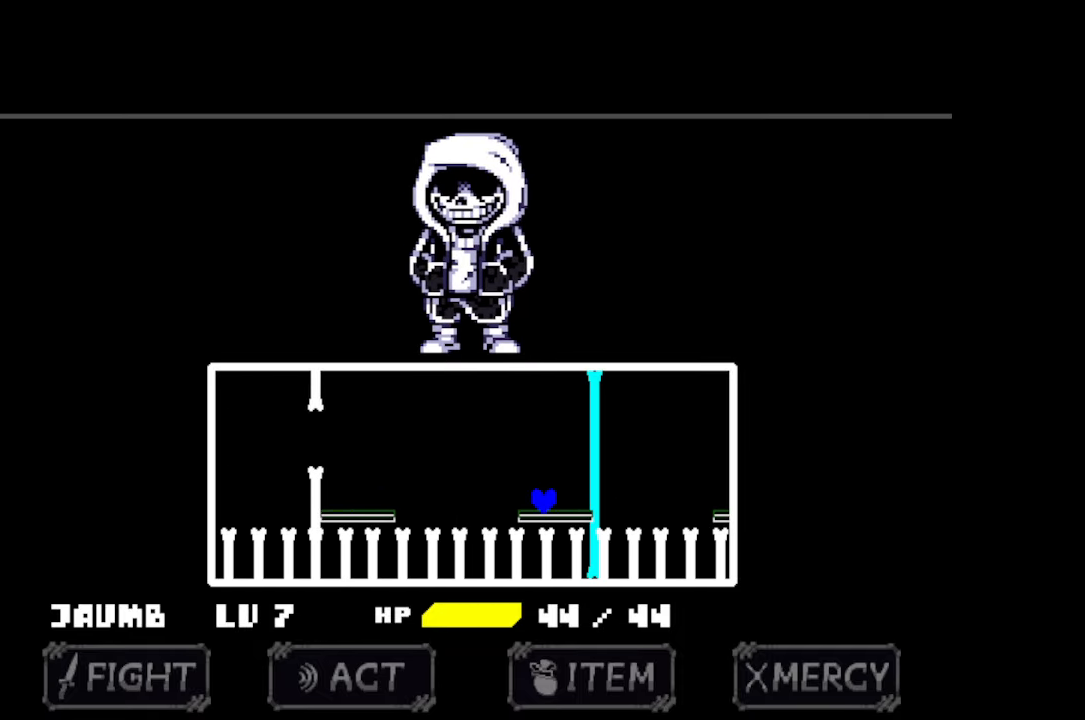
{"keys": ["right", "up"], "mouse": [], "events": [[434, "right", "down"], [434, "up", "down"]]}